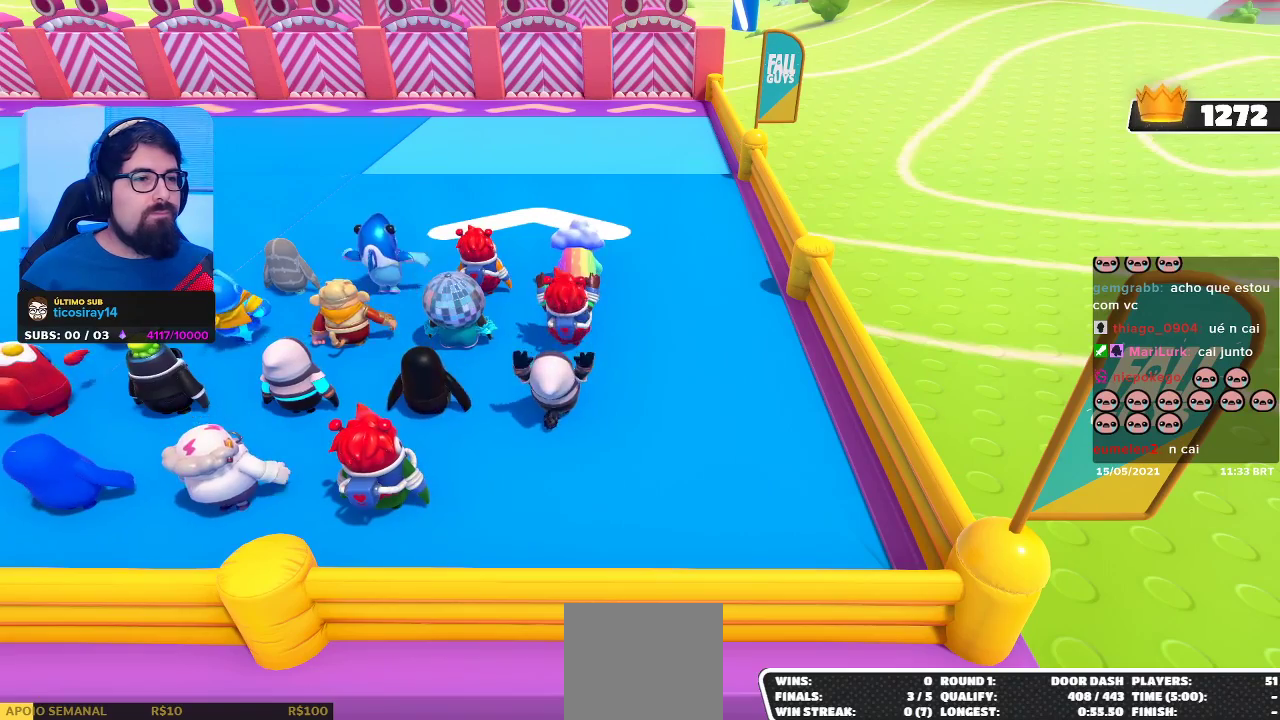
Gameplay with a controller (Xbox layout); each line is a JSON object with the inputs held at the frame after it. "events" lists button and stick changes between this image and that frame as [ms after this image, input, new state], when the widget could be followed in between.
{"buttons": [], "left_stick": "center", "right_stick": "center", "events": [[183, "right_stick", "up"], [417, "right_stick", "center"]]}
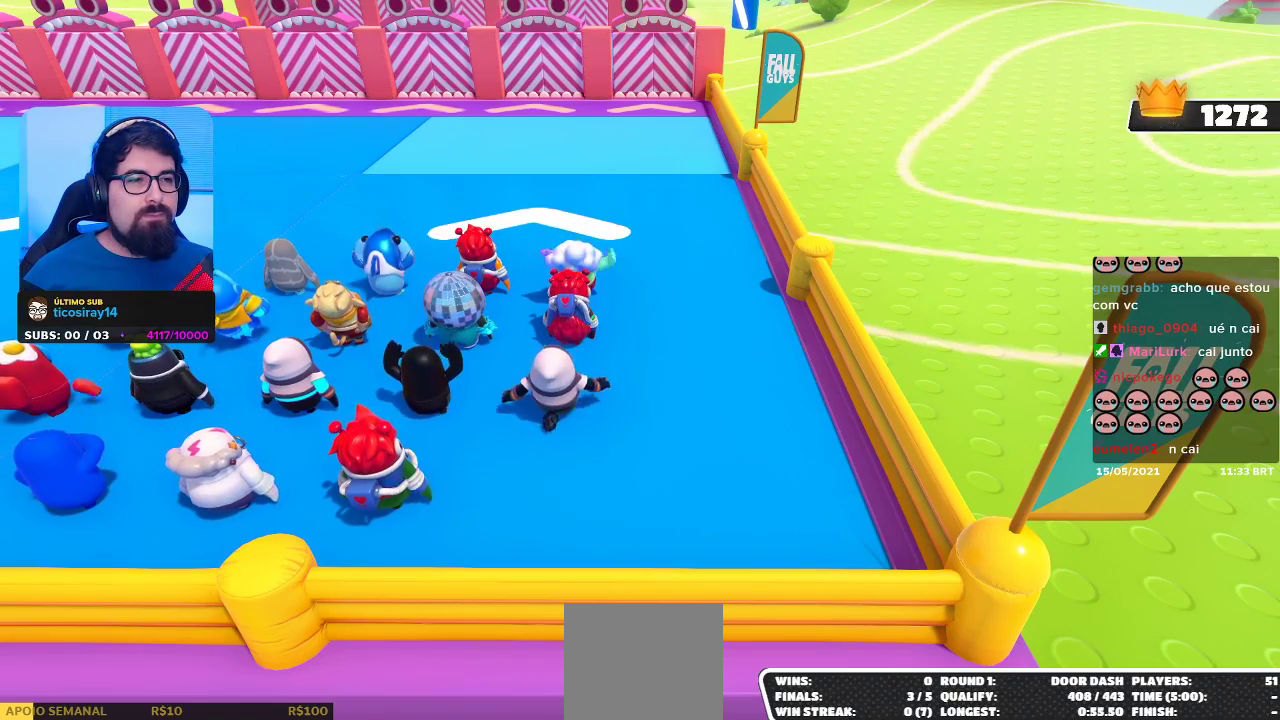
{"buttons": [], "left_stick": "center", "right_stick": "center", "events": []}
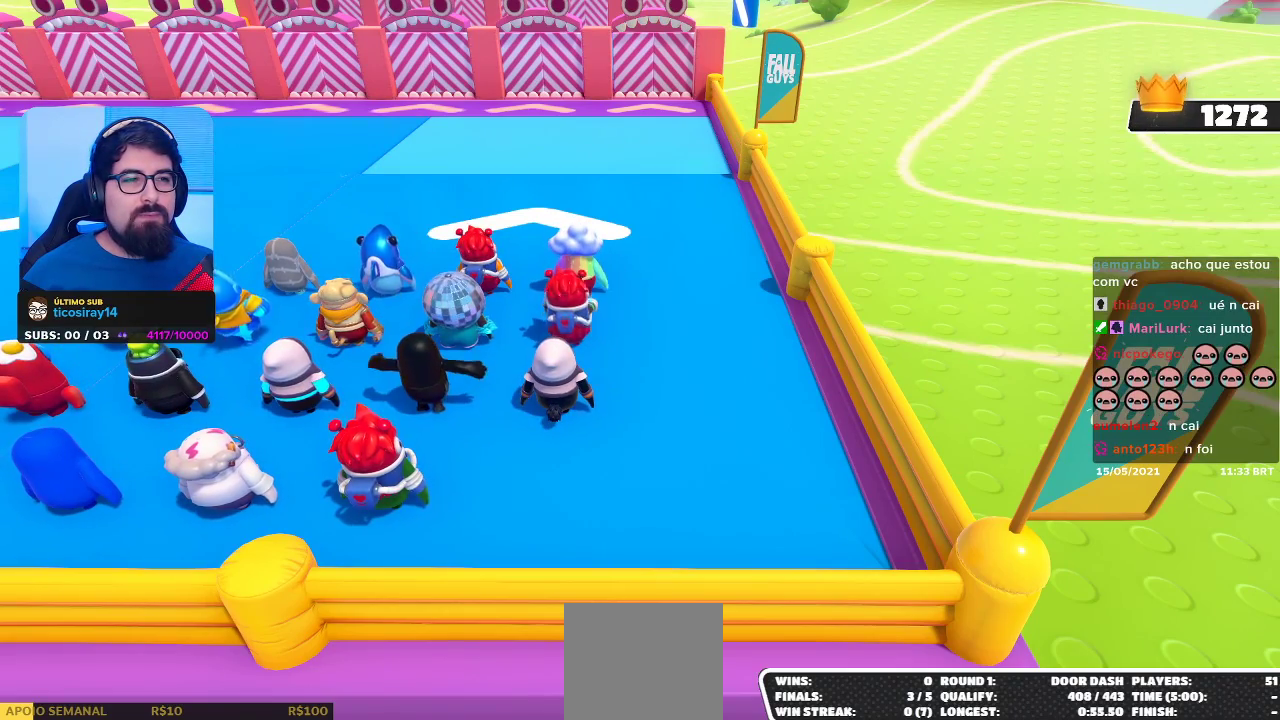
{"buttons": [], "left_stick": "center", "right_stick": "center", "events": []}
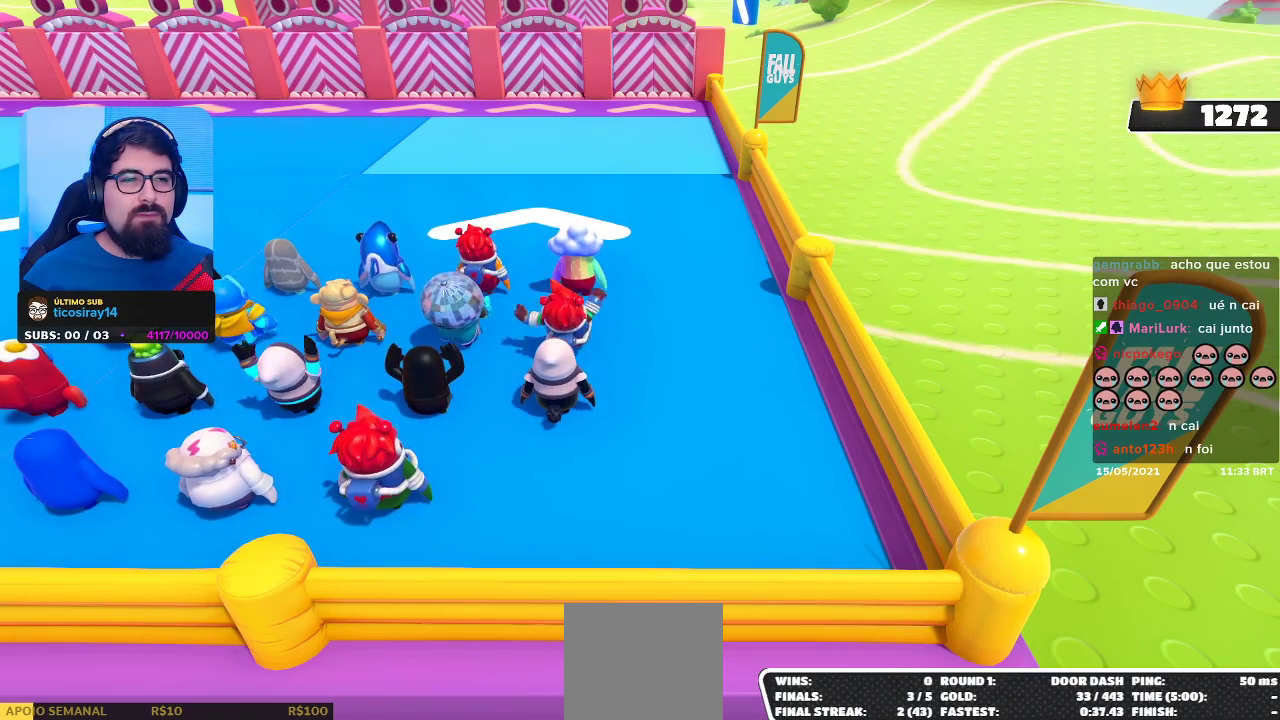
{"buttons": [], "left_stick": "center", "right_stick": "up", "events": [[383, "right_stick", "up"]]}
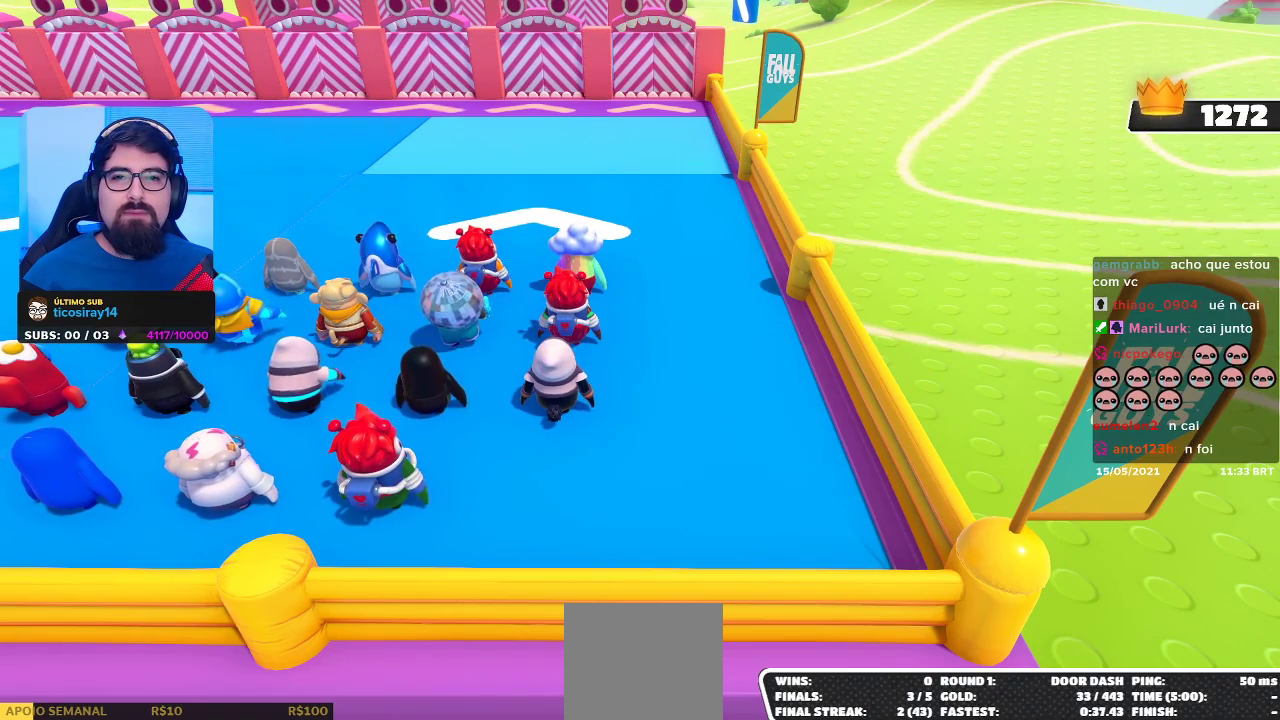
{"buttons": [], "left_stick": "center", "right_stick": "center", "events": [[117, "right_stick", "center"]]}
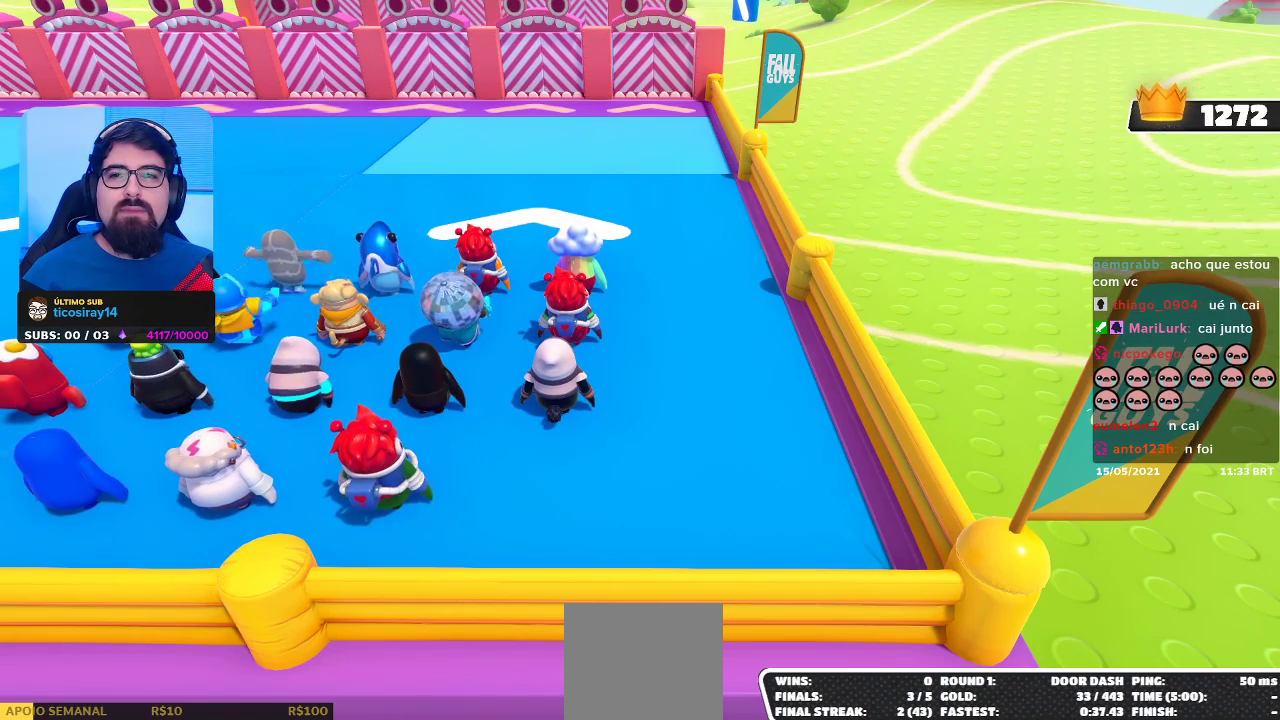
{"buttons": [], "left_stick": "center", "right_stick": "center", "events": []}
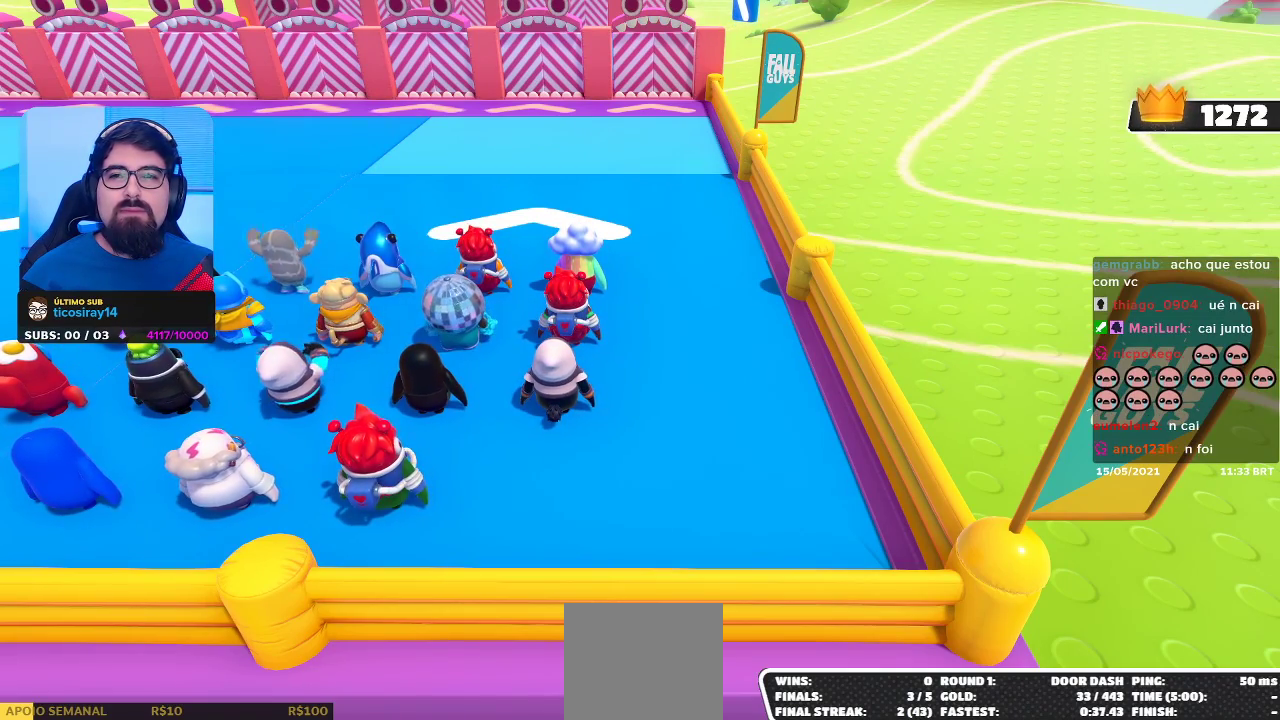
{"buttons": [], "left_stick": "center", "right_stick": "center", "events": []}
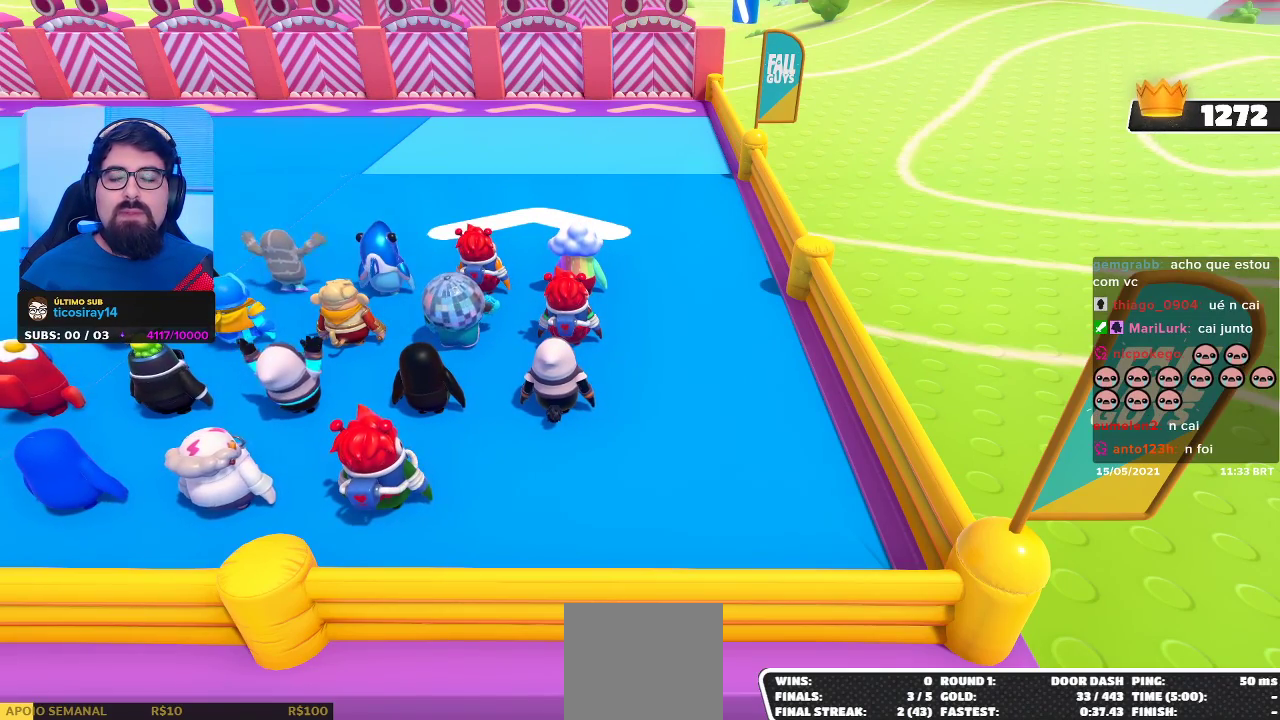
{"buttons": [], "left_stick": "center", "right_stick": "center", "events": []}
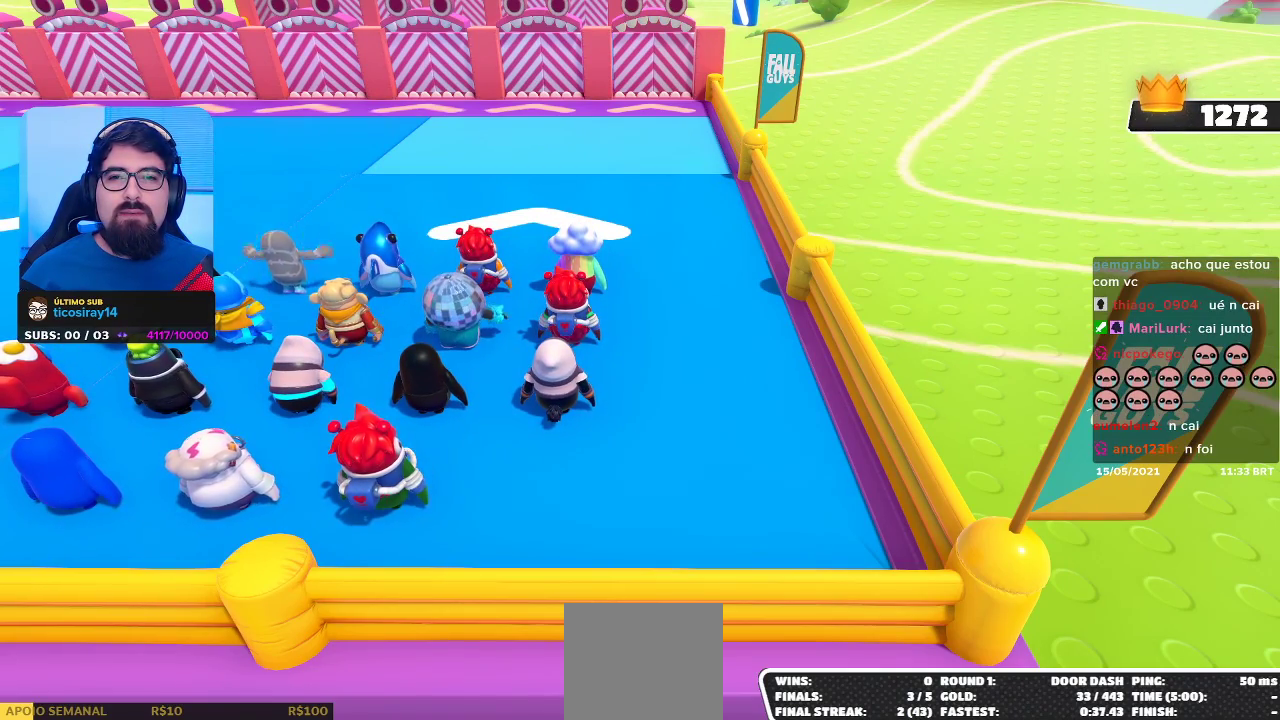
{"buttons": [], "left_stick": "up", "right_stick": "center", "events": [[350, "left_stick", "up"]]}
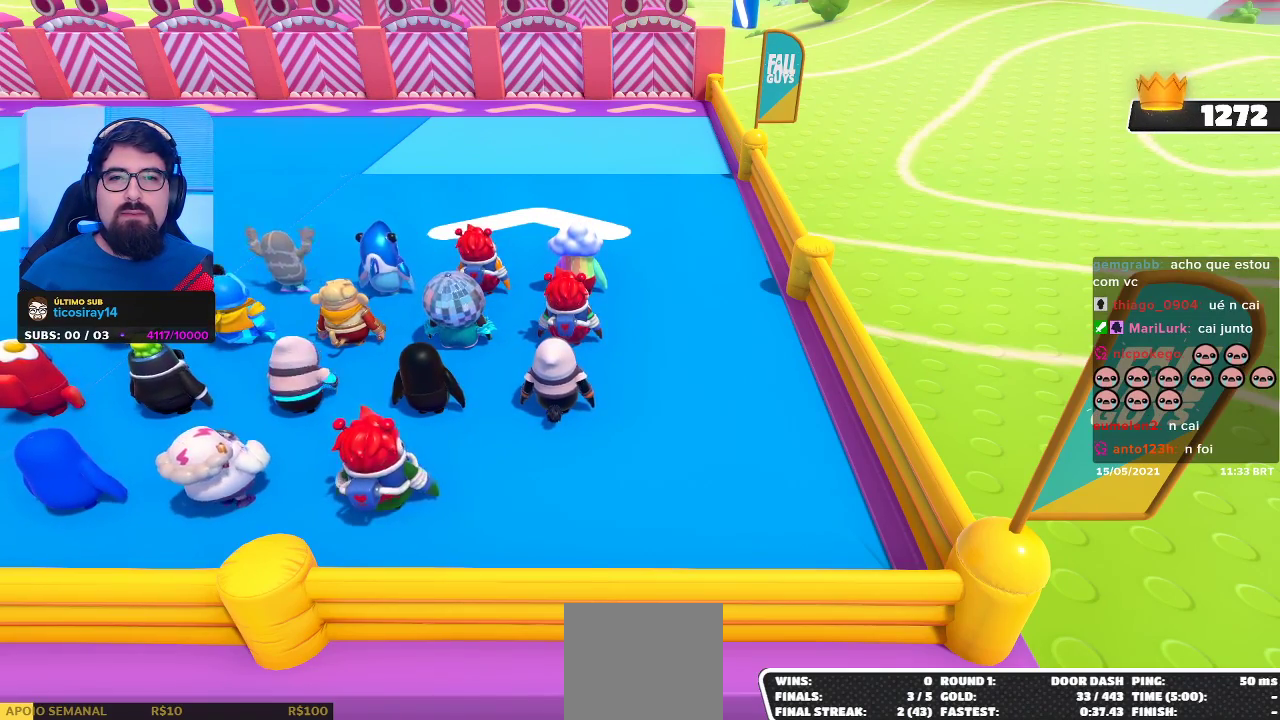
{"buttons": [], "left_stick": "center", "right_stick": "center", "events": [[300, "left_stick", "center"]]}
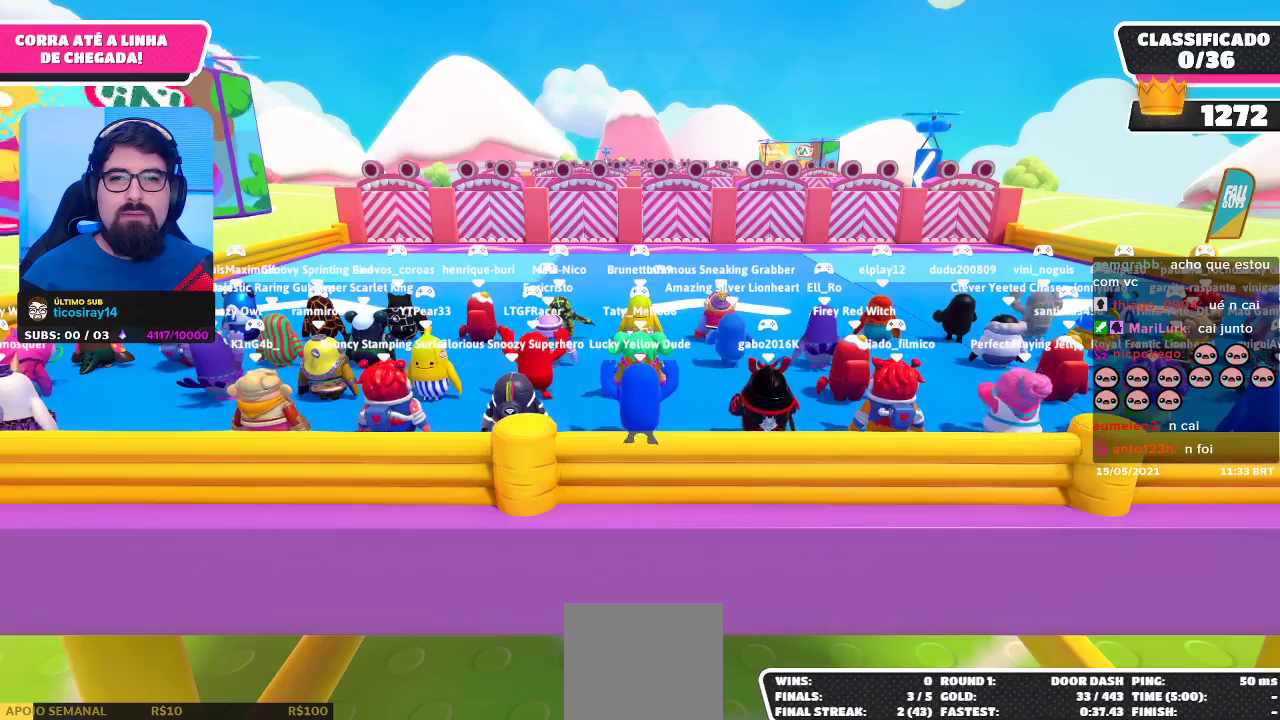
{"buttons": [], "left_stick": "center", "right_stick": "center", "events": []}
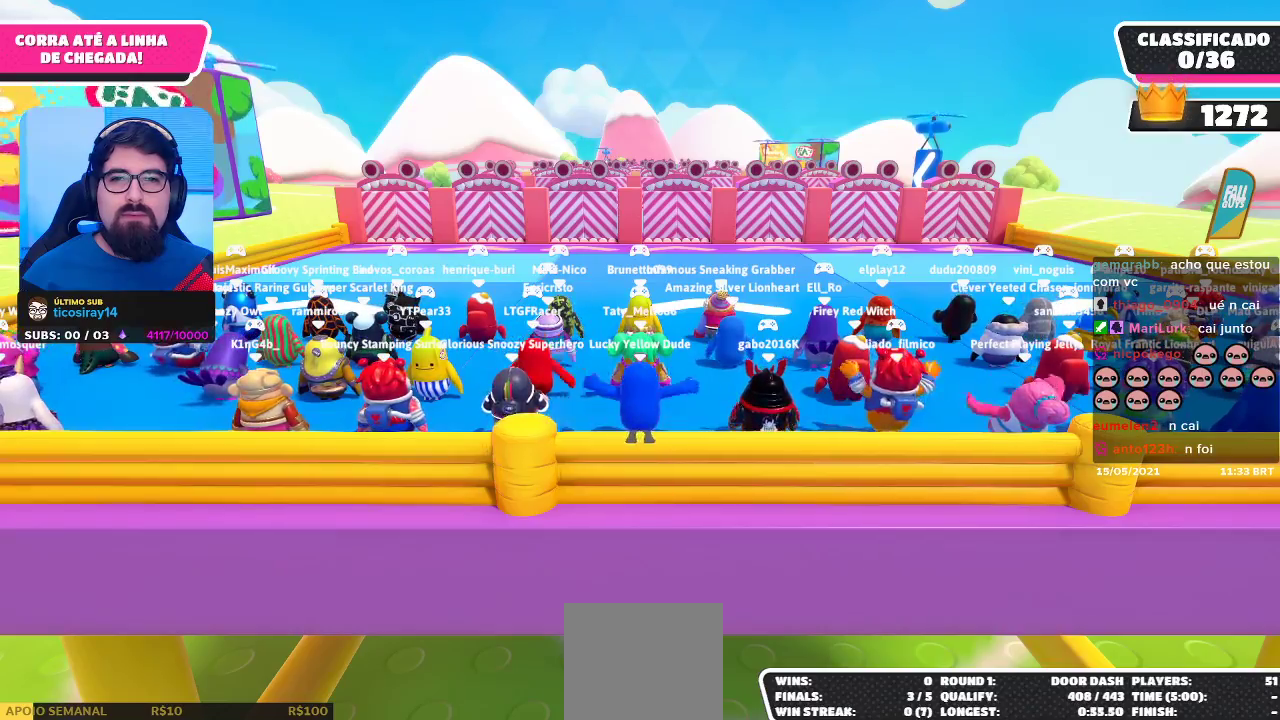
{"buttons": [], "left_stick": "center", "right_stick": "center", "events": [[233, "right_stick", "down"], [433, "right_stick", "center"]]}
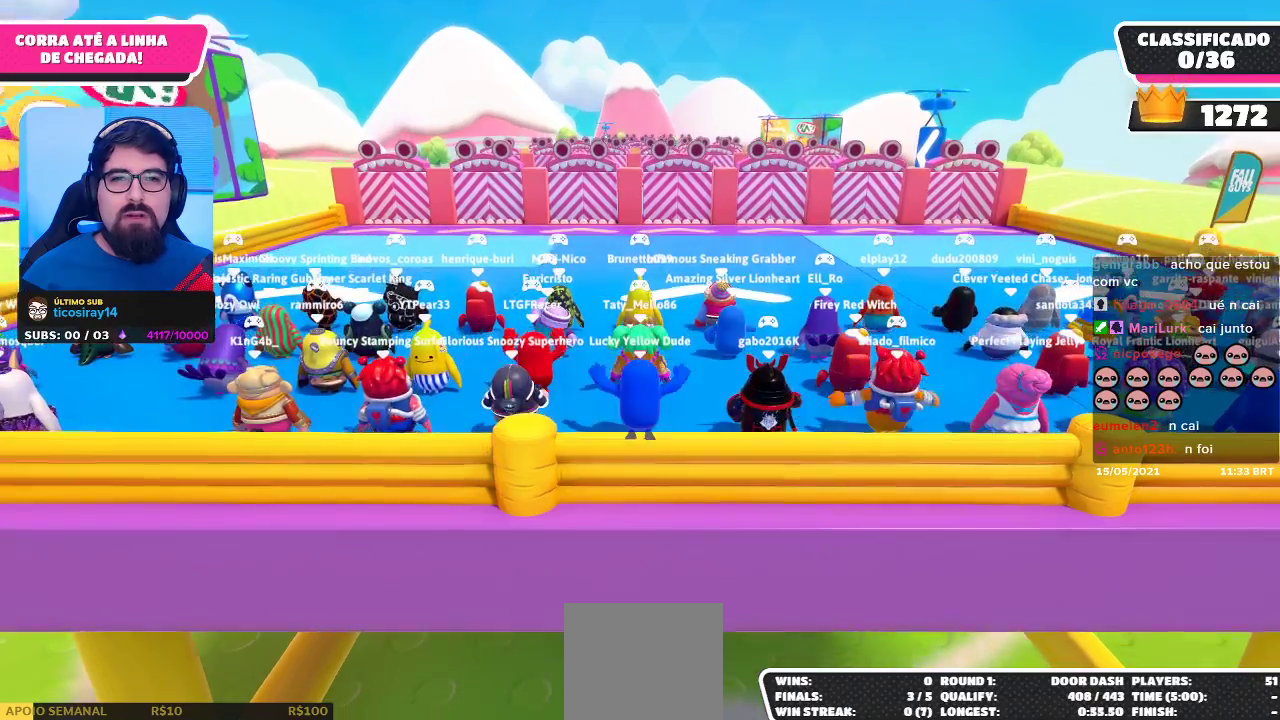
{"buttons": [], "left_stick": "center", "right_stick": "center", "events": [[200, "right_stick", "down-right"], [467, "right_stick", "center"]]}
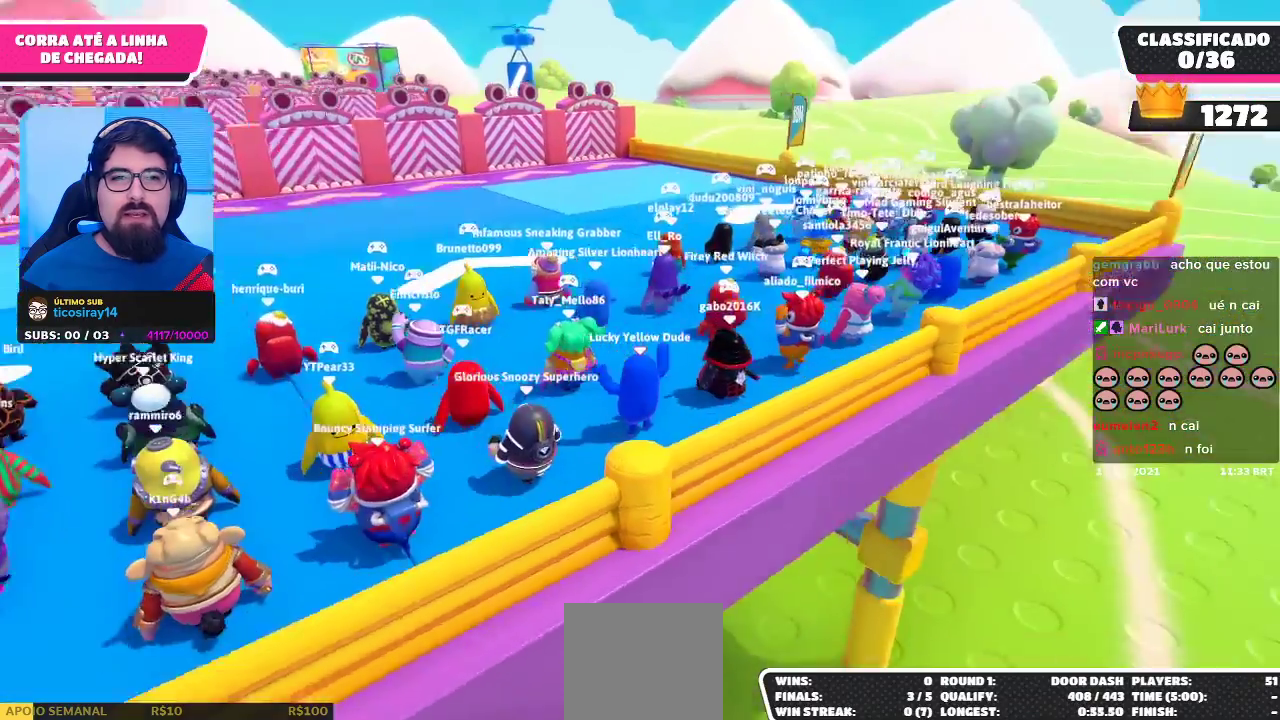
{"buttons": [], "left_stick": "center", "right_stick": "center", "events": []}
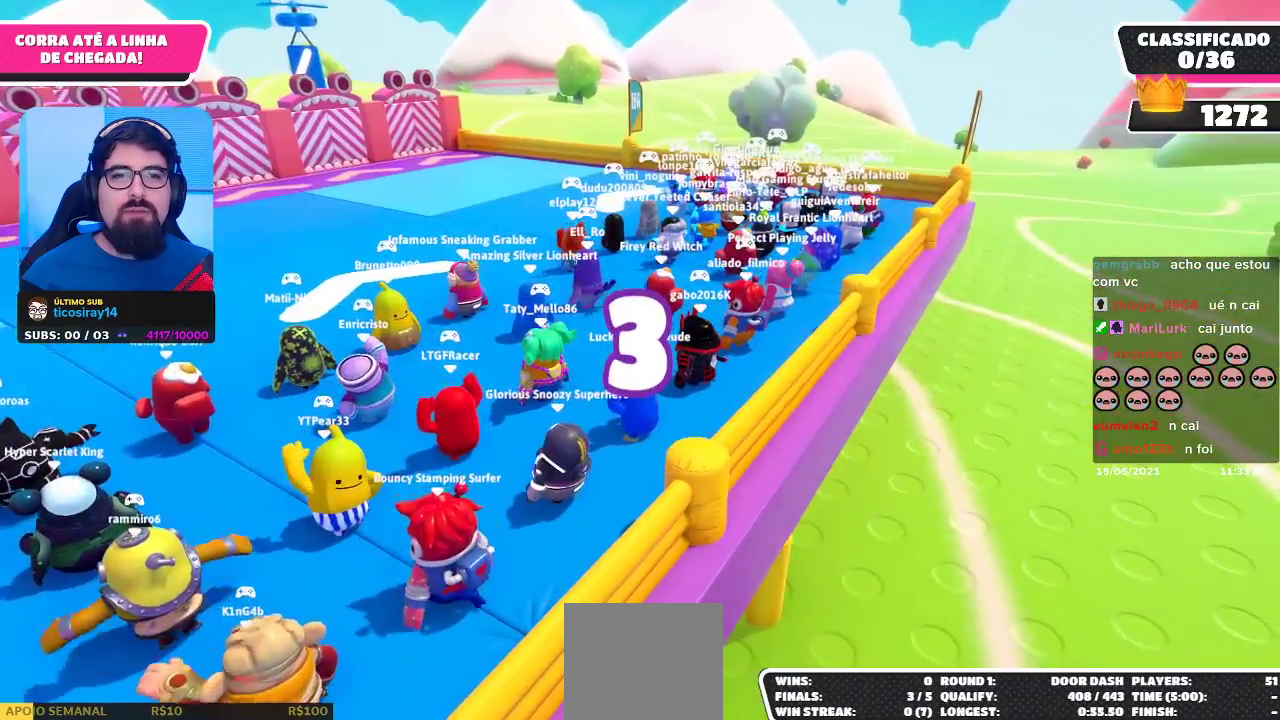
{"buttons": [], "left_stick": "right", "right_stick": "center", "events": [[67, "right_stick", "left"], [183, "right_stick", "center"], [333, "left_stick", "right"]]}
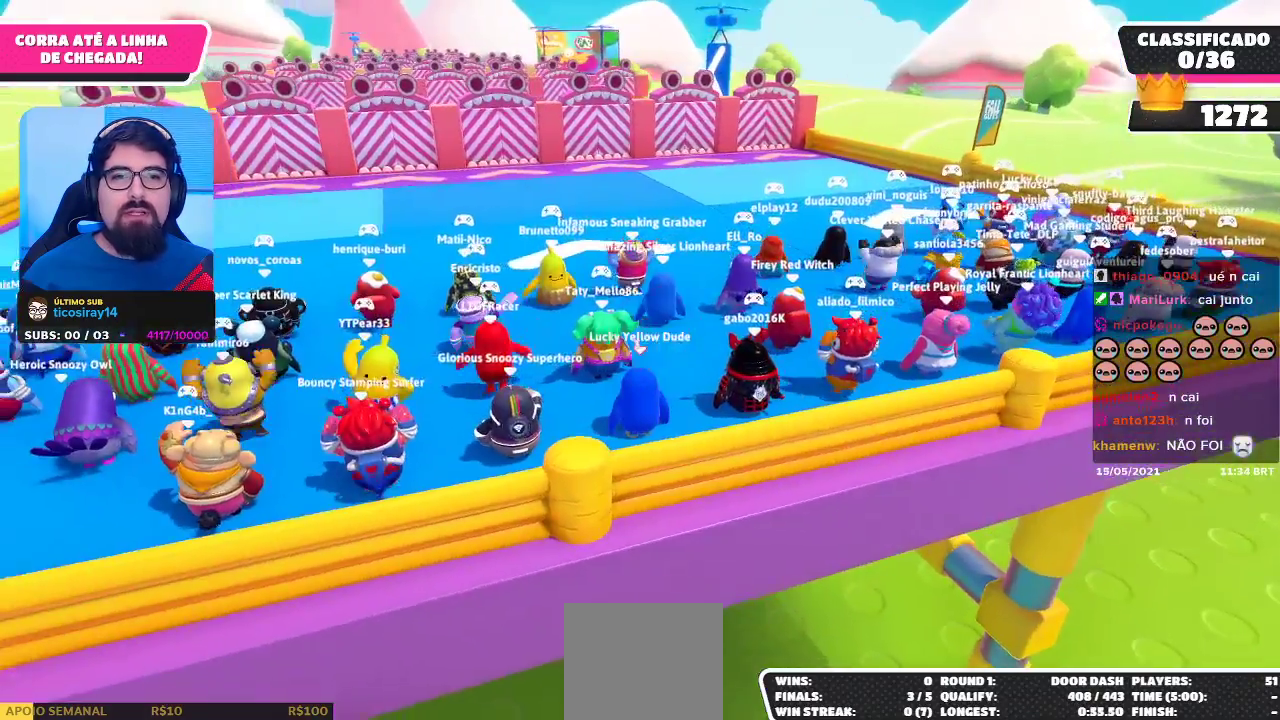
{"buttons": [], "left_stick": "up", "right_stick": "center", "events": [[67, "L2", "down"], [67, "left_stick", "up-right"], [183, "left_stick", "up"], [233, "L2", "up"], [233, "right_stick", "down"], [317, "right_stick", "down-left"], [417, "right_stick", "center"]]}
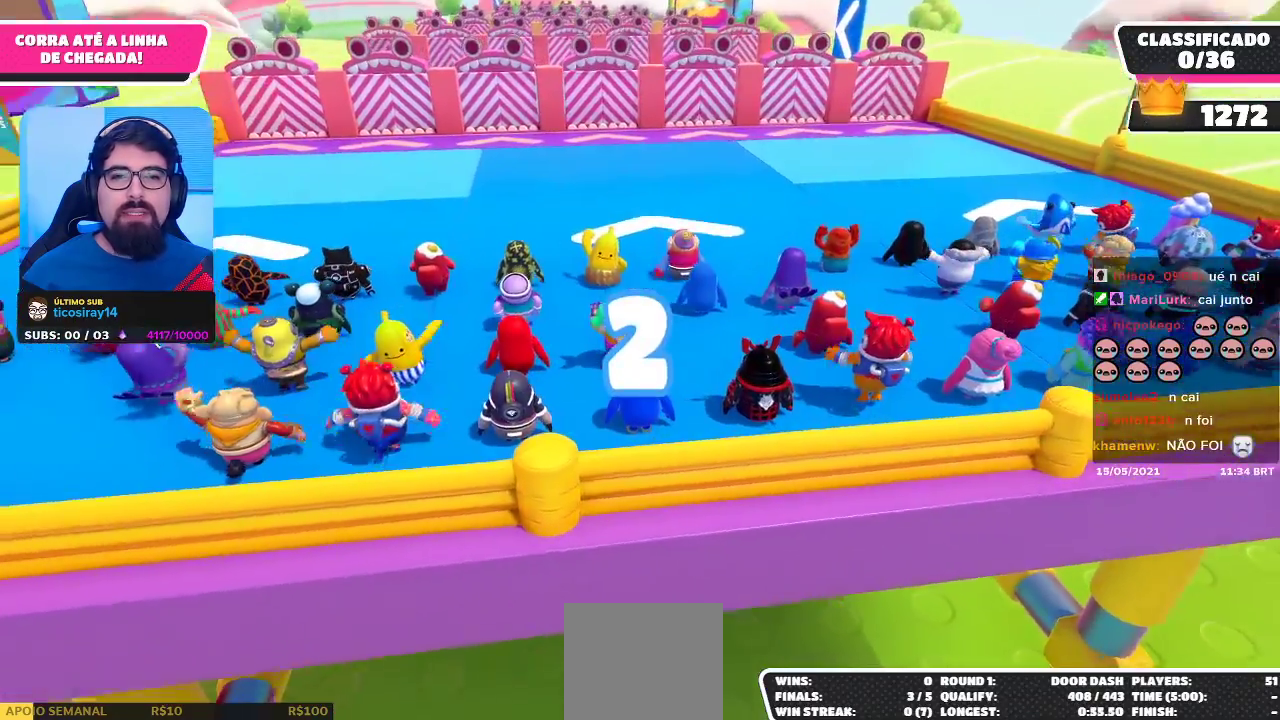
{"buttons": [], "left_stick": "up", "right_stick": "center", "events": []}
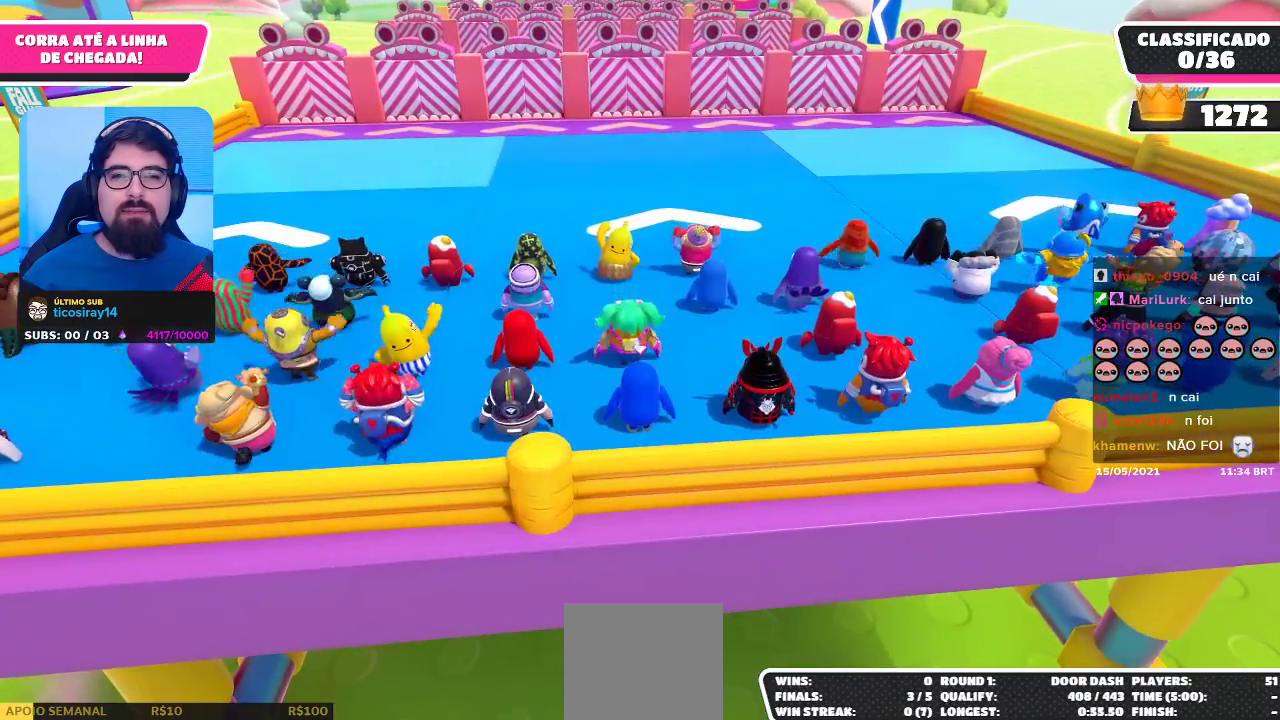
{"buttons": [], "left_stick": "up", "right_stick": "center", "events": [[100, "L2", "down"], [267, "L2", "up"]]}
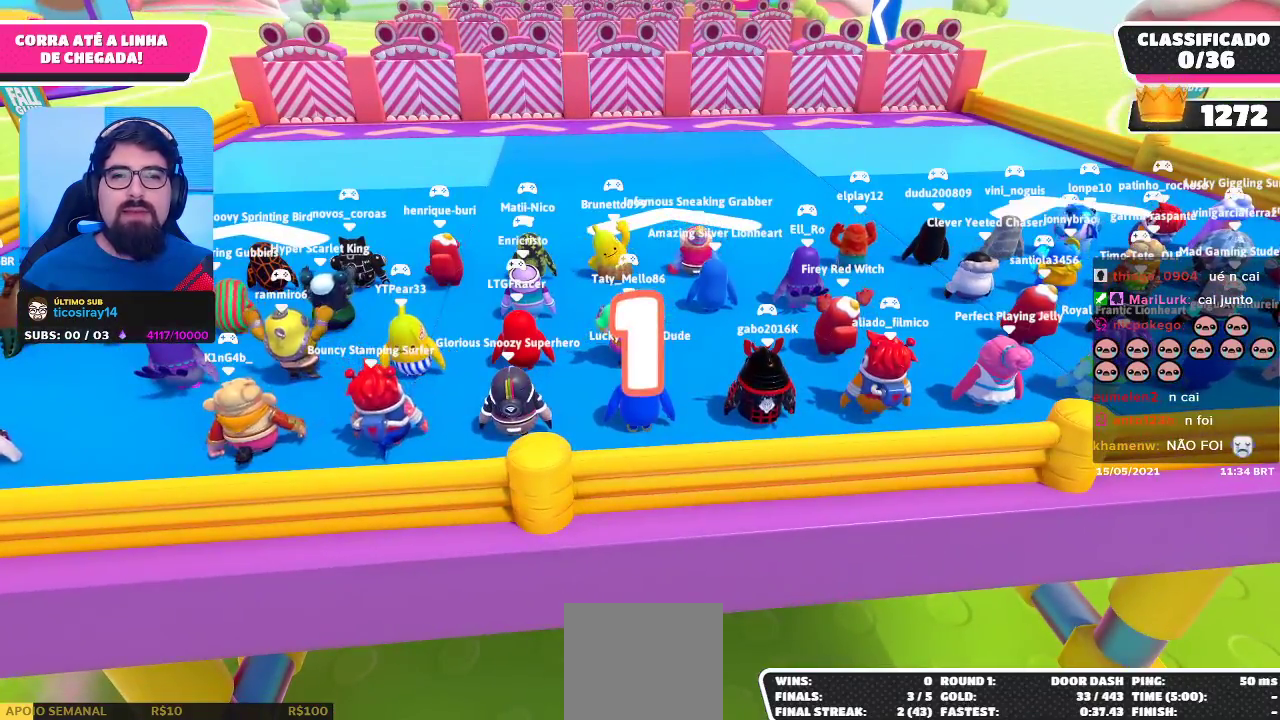
{"buttons": [], "left_stick": "up", "right_stick": "center", "events": []}
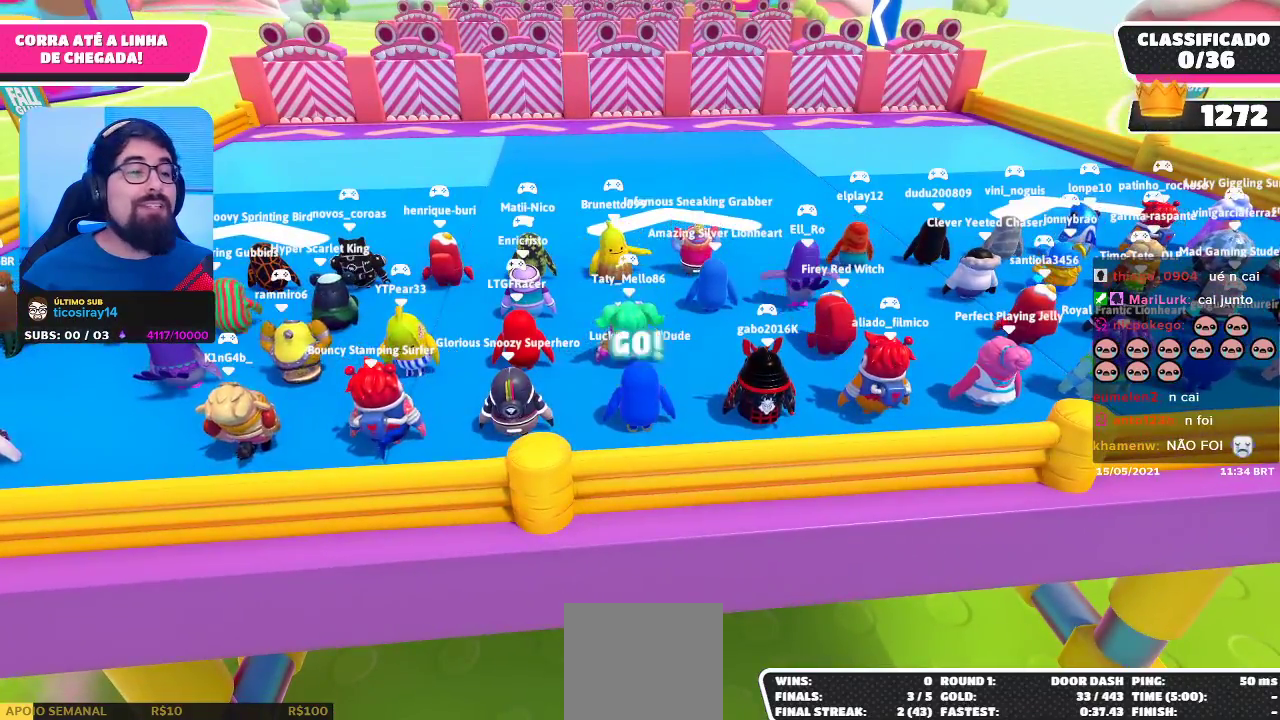
{"buttons": [], "left_stick": "up", "right_stick": "center", "events": [[117, "left_stick", "up-right"], [400, "left_stick", "up"]]}
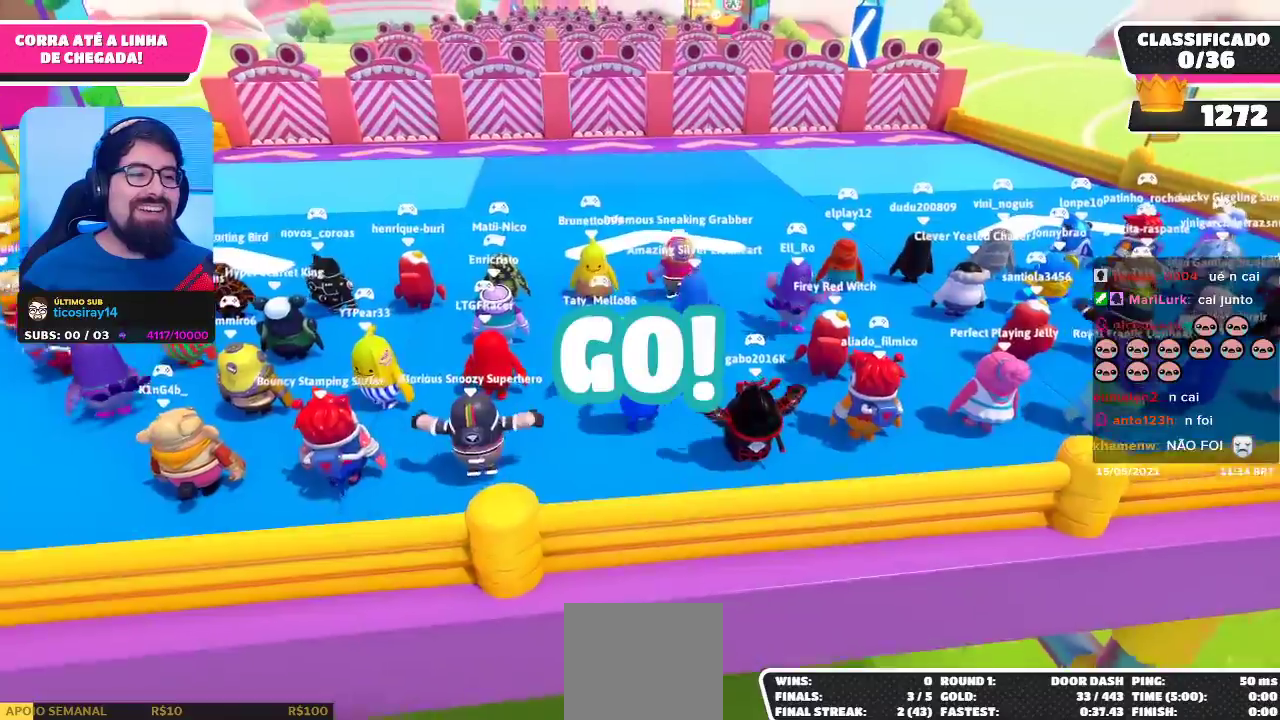
{"buttons": [], "left_stick": "up", "right_stick": "center", "events": [[50, "right_stick", "down"], [200, "right_stick", "center"]]}
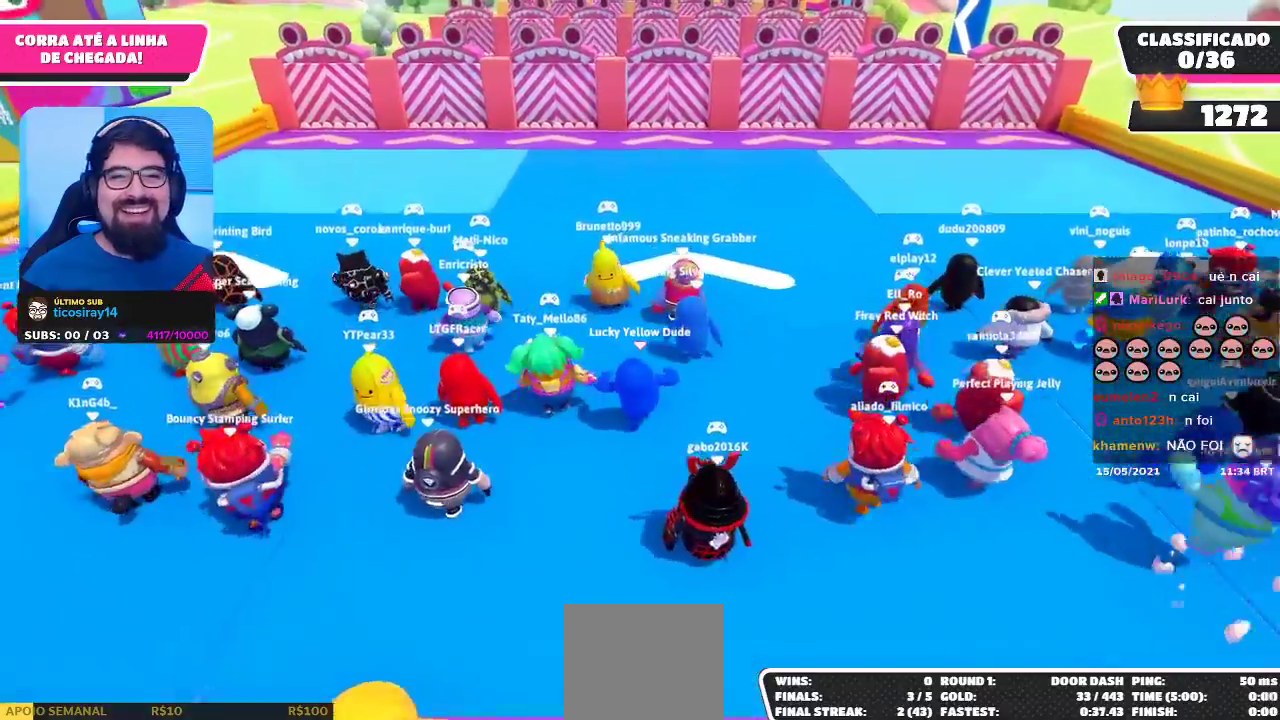
{"buttons": ["L2"], "left_stick": "up", "right_stick": "center", "events": [[433, "L2", "down"]]}
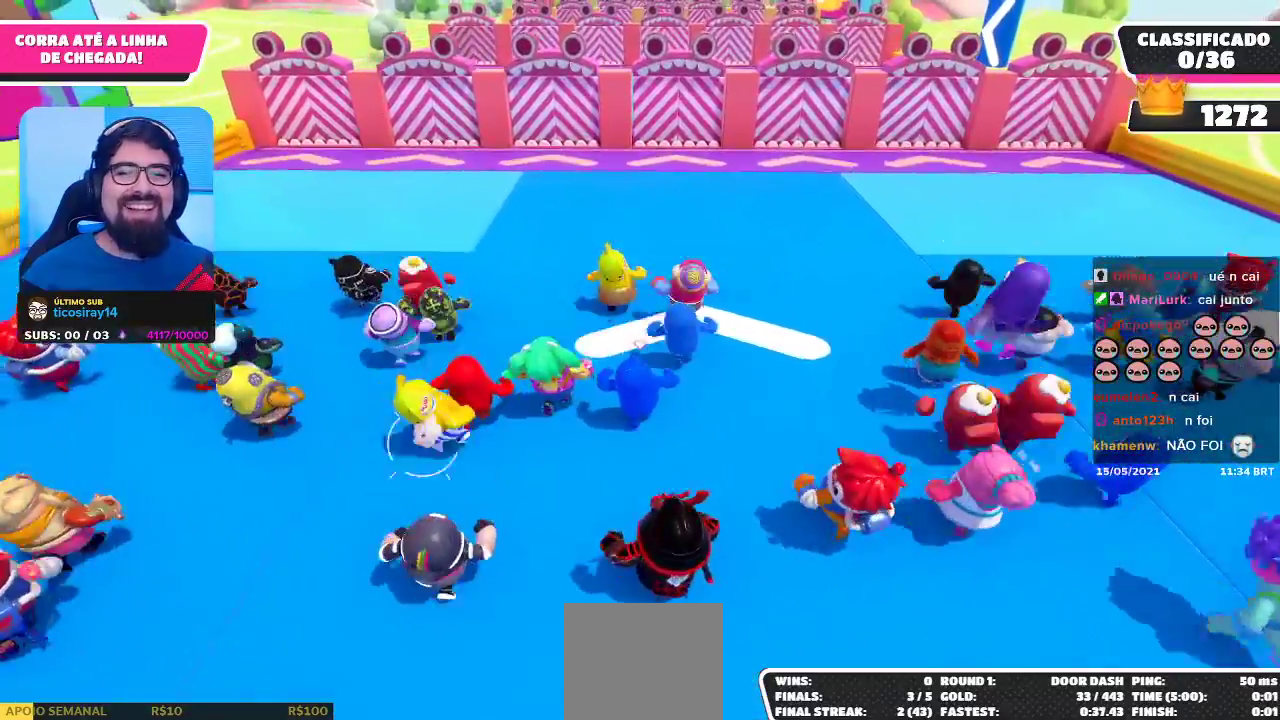
{"buttons": [], "left_stick": "up", "right_stick": "center", "events": [[33, "L2", "up"]]}
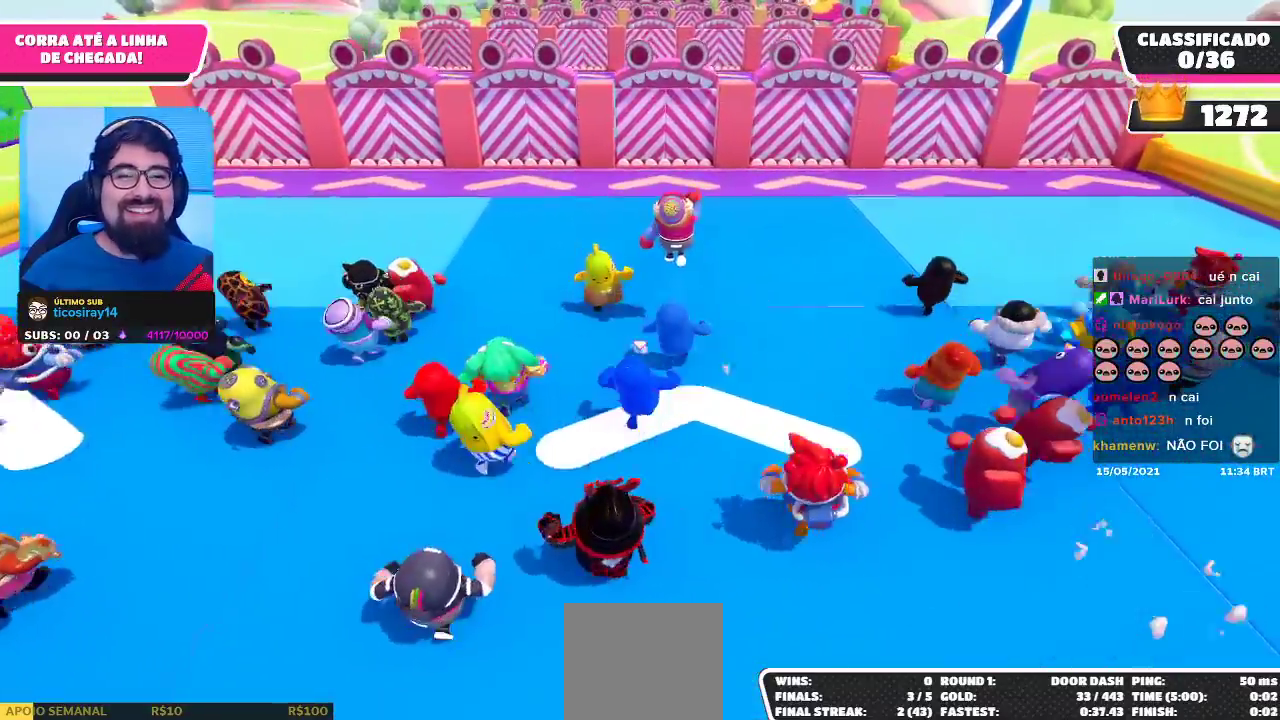
{"buttons": [], "left_stick": "up", "right_stick": "center", "events": []}
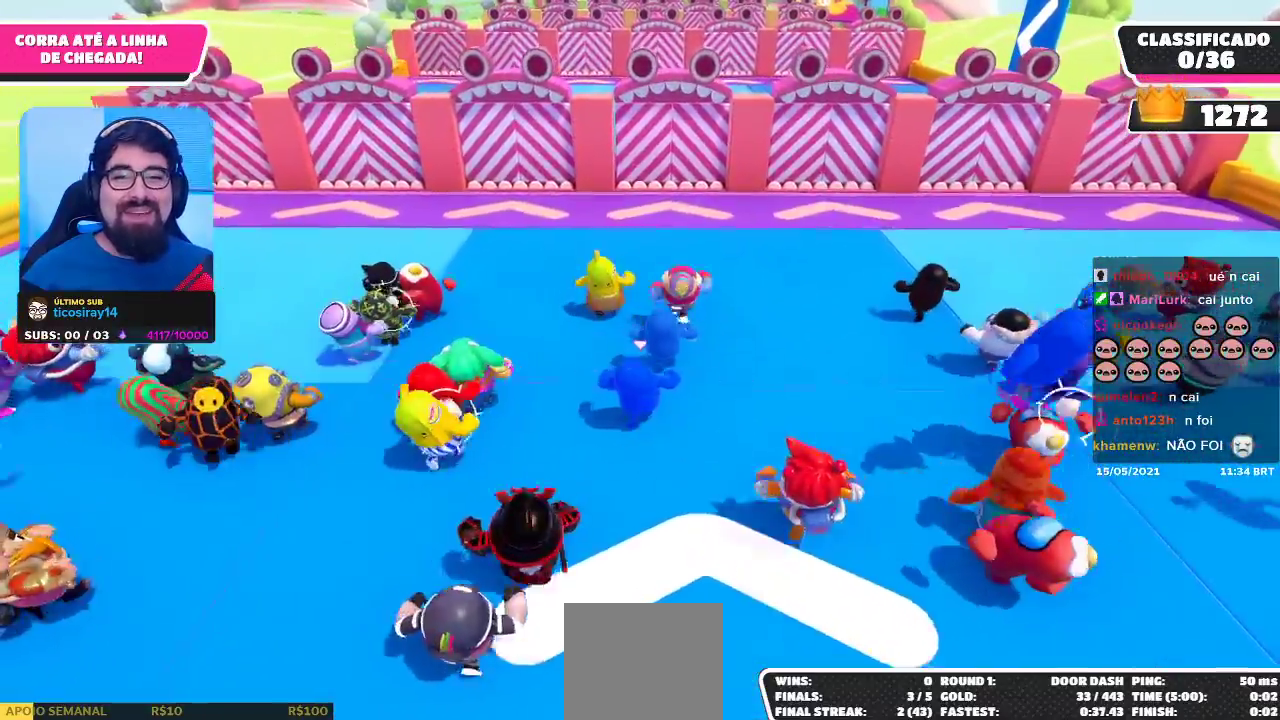
{"buttons": [], "left_stick": "up", "right_stick": "center", "events": []}
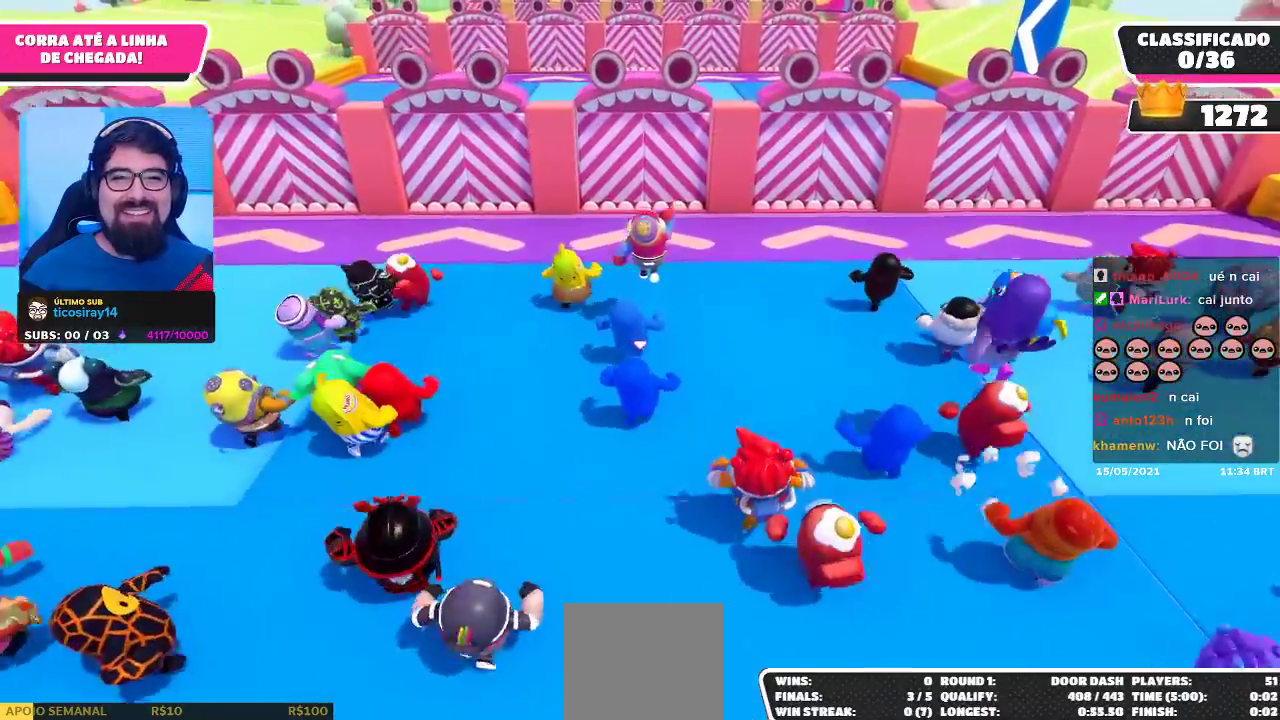
{"buttons": [], "left_stick": "up", "right_stick": "center", "events": []}
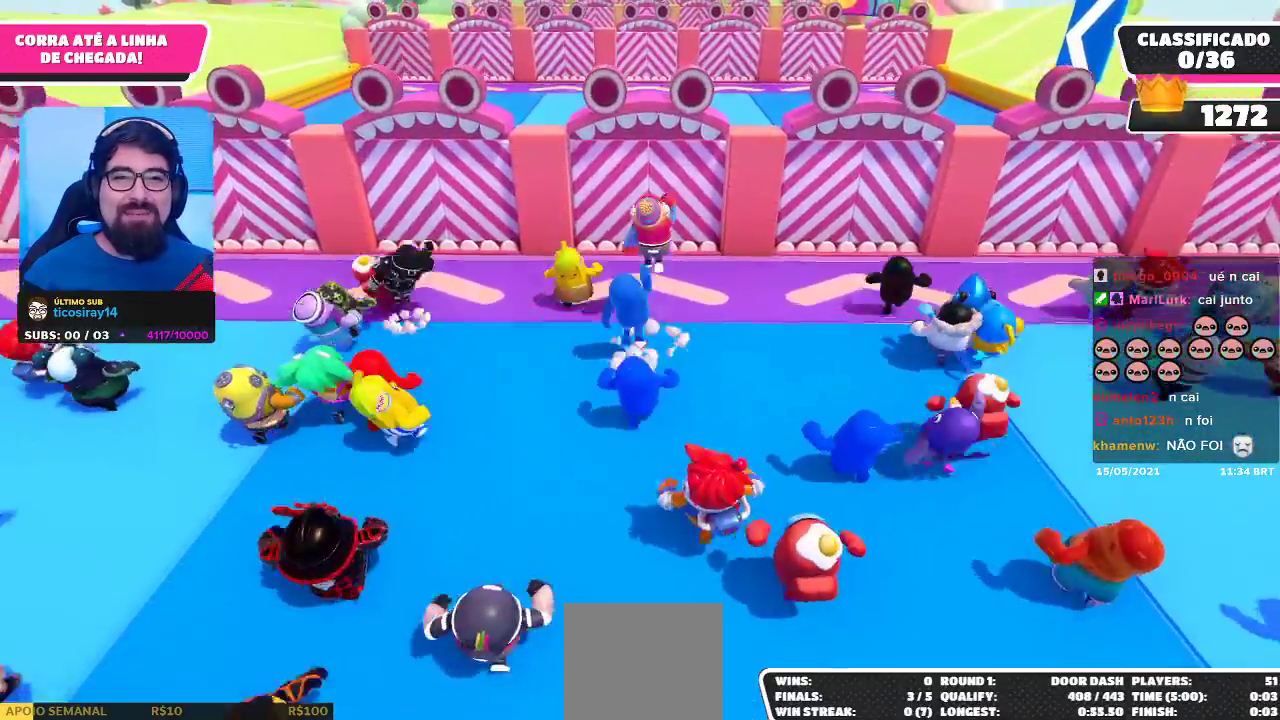
{"buttons": [], "left_stick": "up", "right_stick": "center", "events": []}
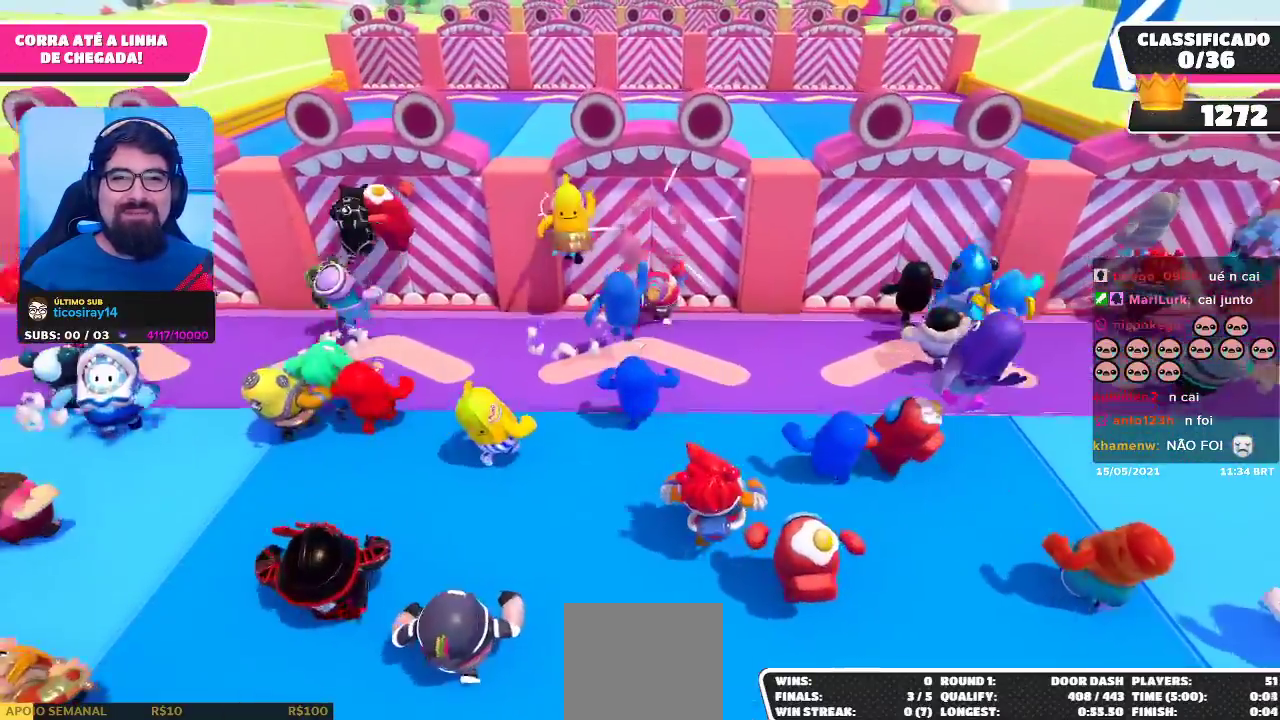
{"buttons": ["L2"], "left_stick": "up", "right_stick": "center", "events": [[17, "L2", "down"], [233, "L2", "up"], [300, "A", "down"], [383, "L2", "down"], [417, "A", "up"]]}